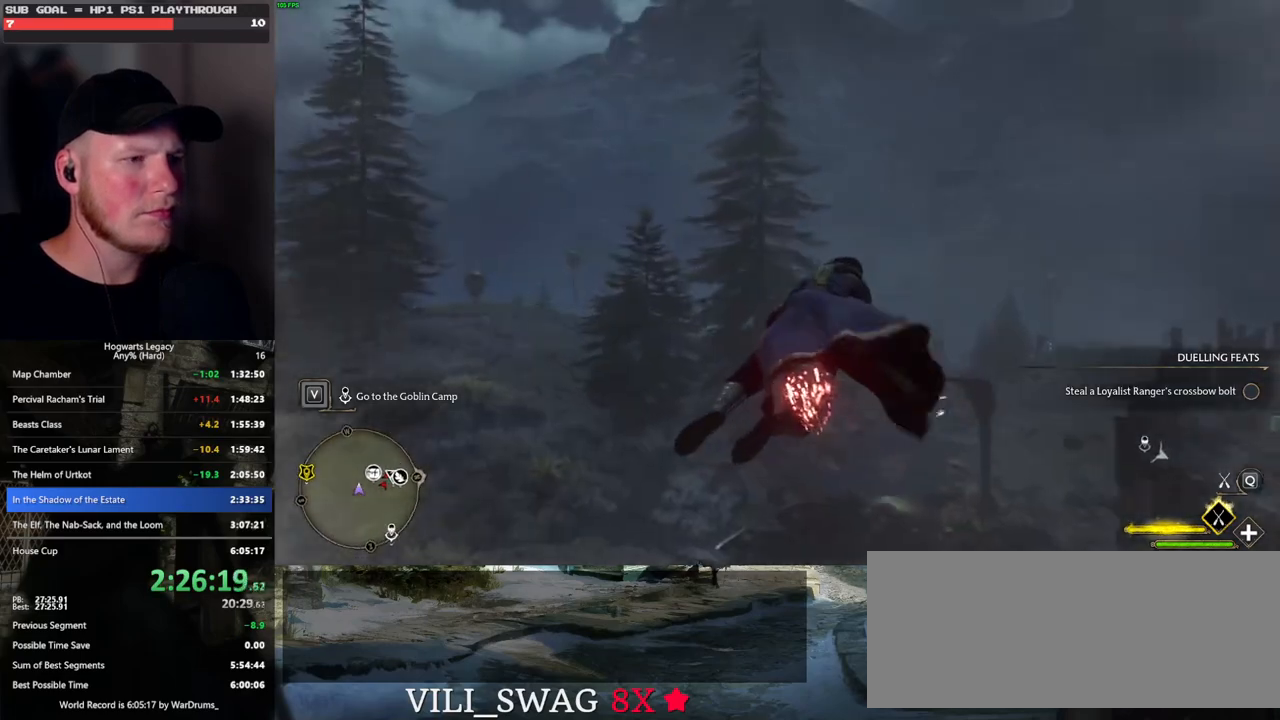
Gameplay with keyboard and mouse; each line is a JSON object with the keys and mouse buttons held at the frame after it. "events" lists presses ("down") and releases ("up") of ".", "/", "0", "1", "2", "3", "4", "5", "6", "7", "8", "9", "a", "alt_l", "alt_r", "b", "backslash", "backspace", "c", "caps_lock", "comma", "ctrl_l", "ctrl_r", "d", "e", "equals", "escape", "f", "f1", "f10", "f11", "f12", "f2", "f3", "f4", "f5", "f6", "f7", "f8", "f9", "g", "h", "i", "j", "k", "l", "lbracket", "m", "minus", "n", "o", "p", "q", "quote", "r", "rbracket", "return", "s", "semicolon", "shift_l", "shift_r", "space", "super", "t", "tab", "tilde", "u", "v", "w", "x", "y", "z", "mouse_left", "mouse_wheel", "mouse_right", "mouse_mb4" and "mouse_mb5" between this image and that frame as [ms after this image, input, new state], when the widget could be followed in between. "mouse_left", "mouse_wheel", "mouse_right", "mouse_mb4", "mouse_mb5" = the "left", "wheel", "right", "mb4", "mb5" buttons of the "mouse" list. No other keys are recorded. "wheel" means that the mouse wheel is clicked or scrolled. Mouse movement is not recorded.
{"keys": ["w"], "mouse": ["left"], "events": [[217, "d", "down"], [317, "d", "up"]]}
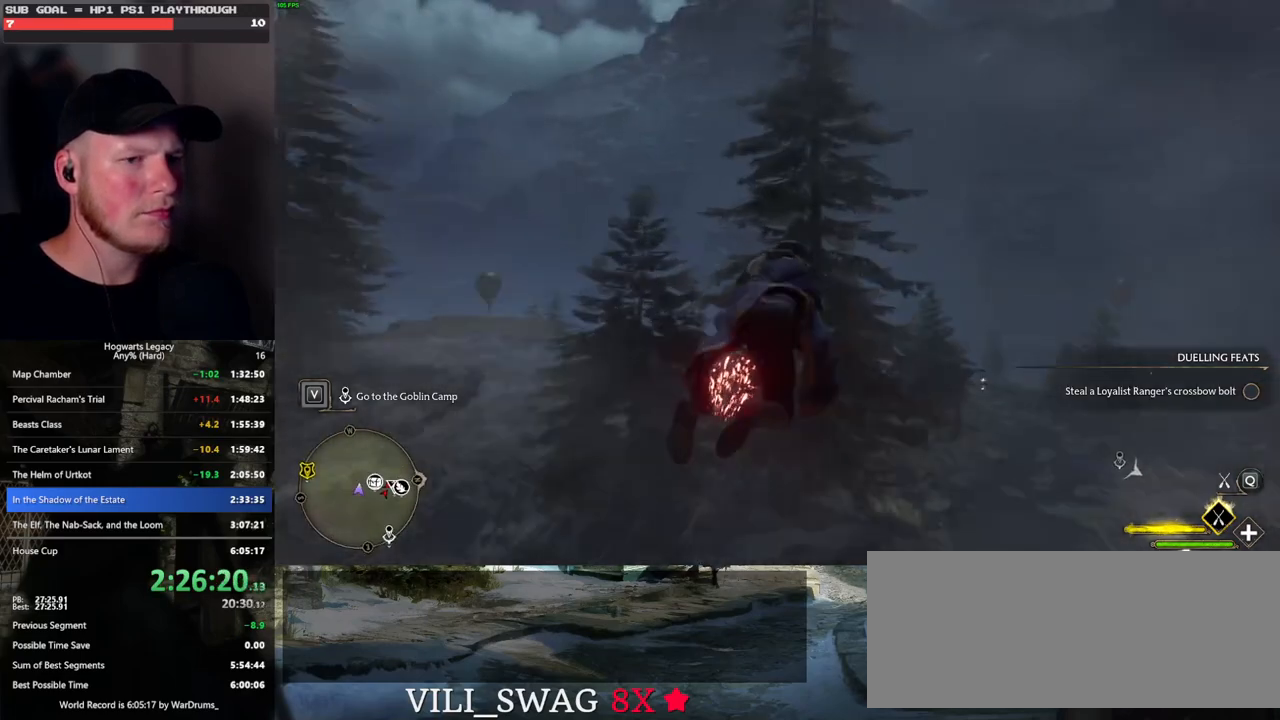
{"keys": ["ctrl_l", "w"], "mouse": ["left"], "events": [[383, "ctrl_l", "down"]]}
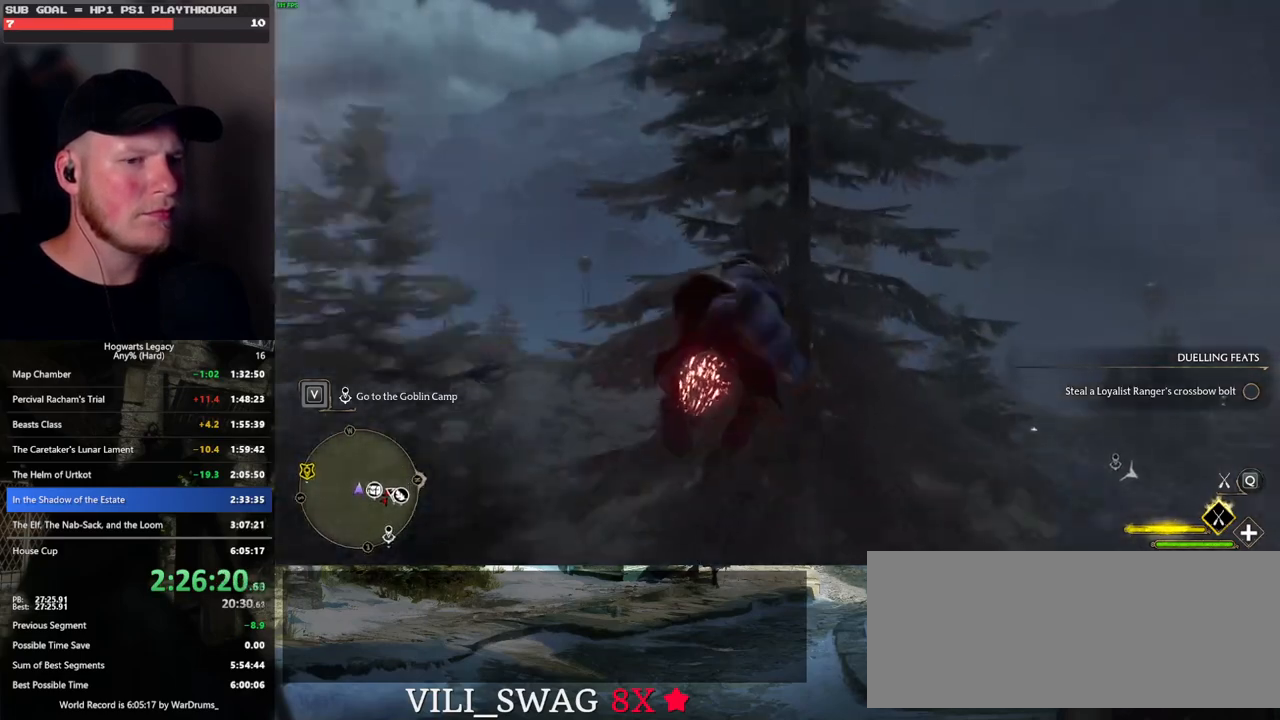
{"keys": ["w"], "mouse": ["left"], "events": [[150, "ctrl_l", "up"]]}
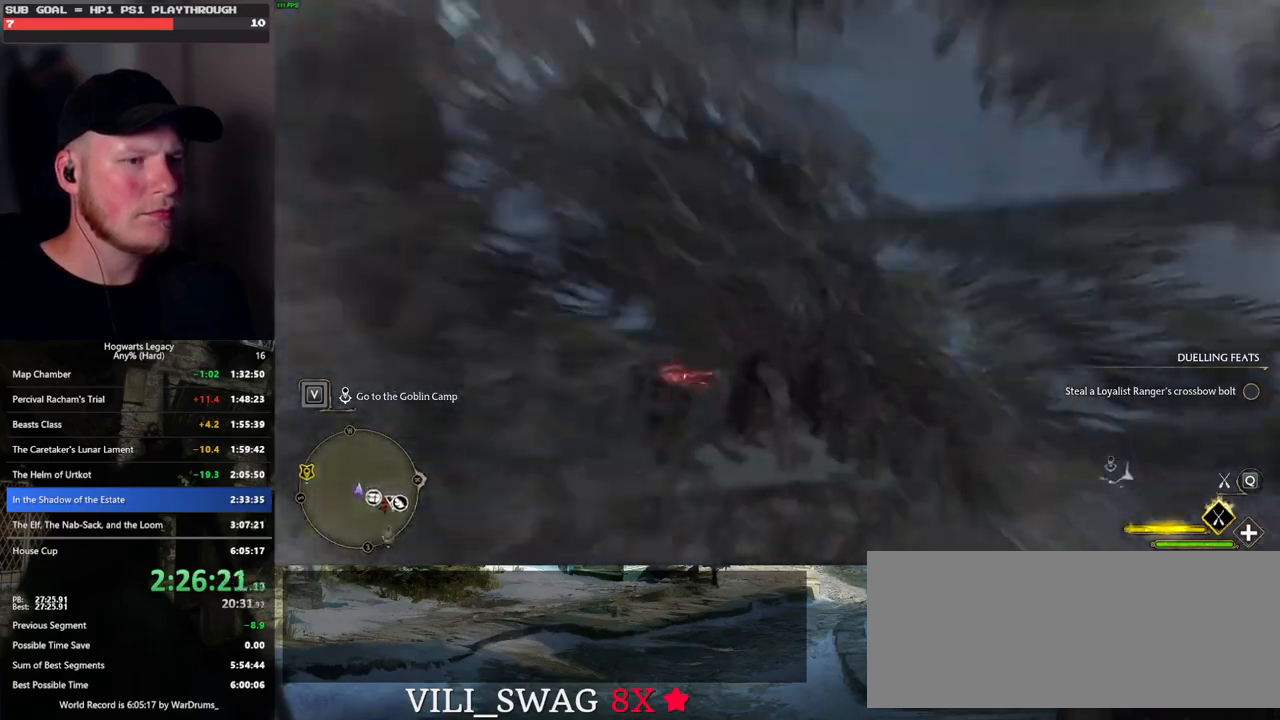
{"keys": ["w"], "mouse": ["left"], "events": []}
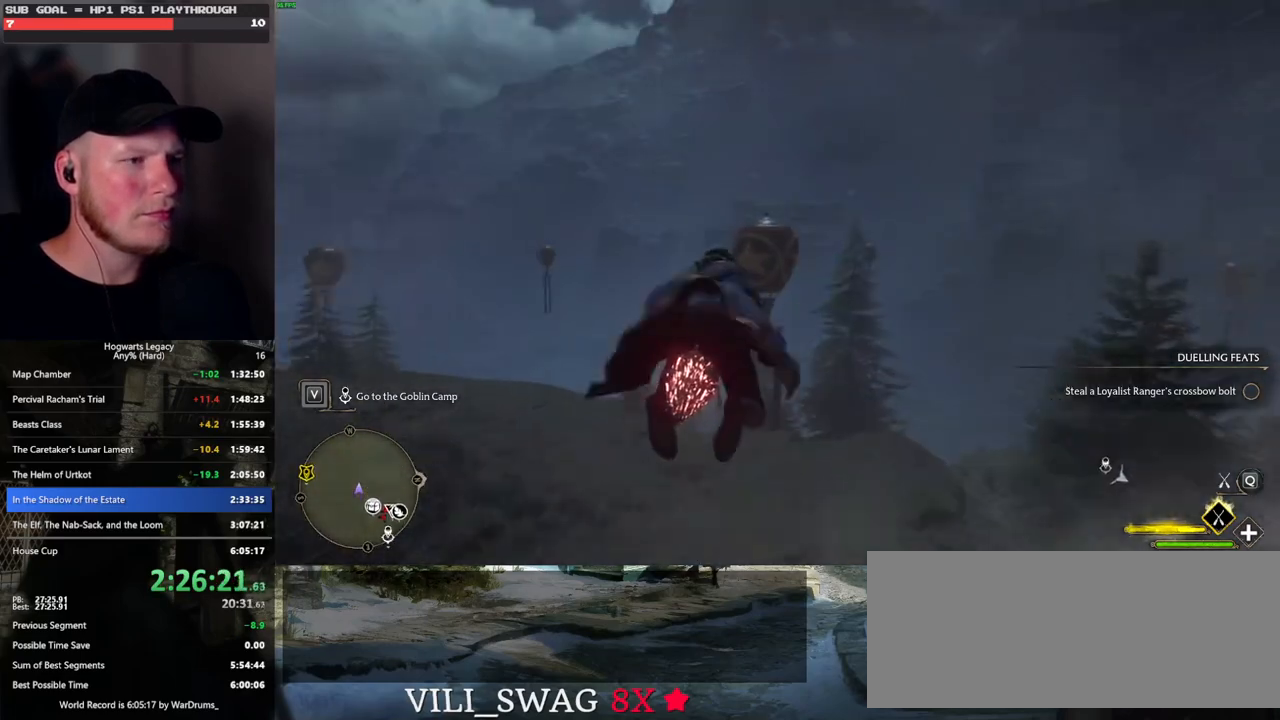
{"keys": ["w"], "mouse": ["left"], "events": []}
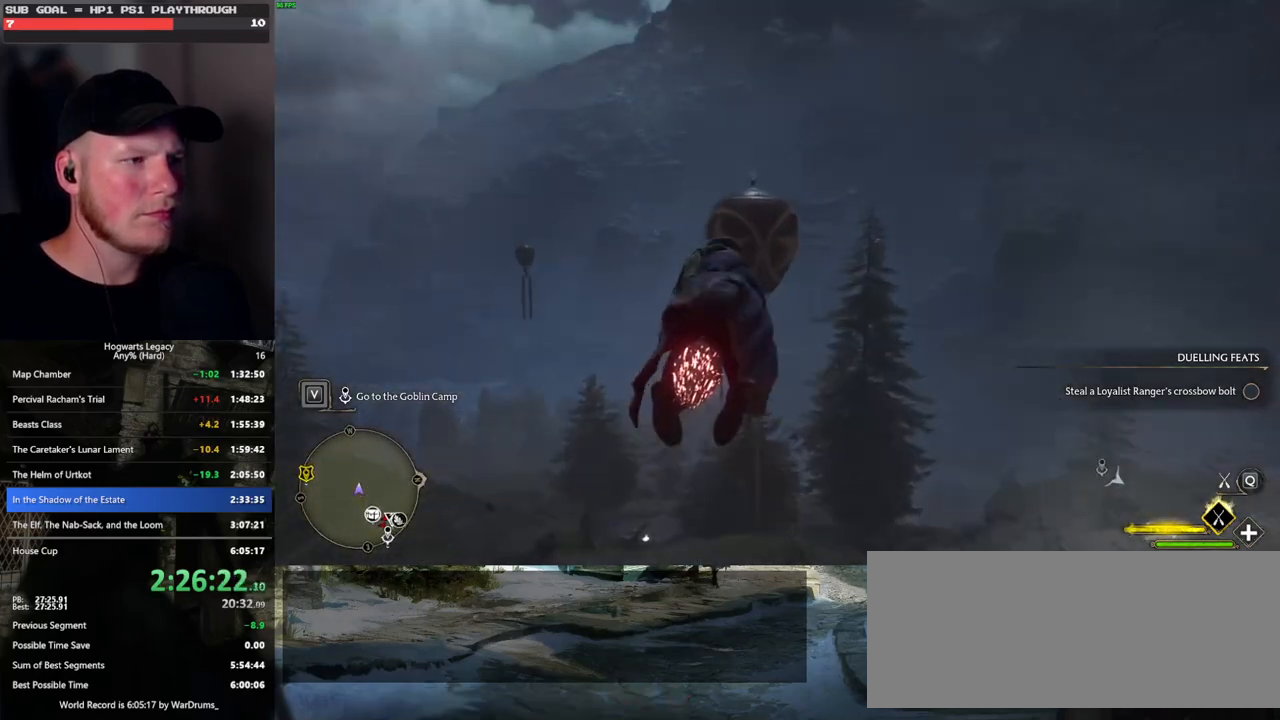
{"keys": ["w"], "mouse": ["left"], "events": []}
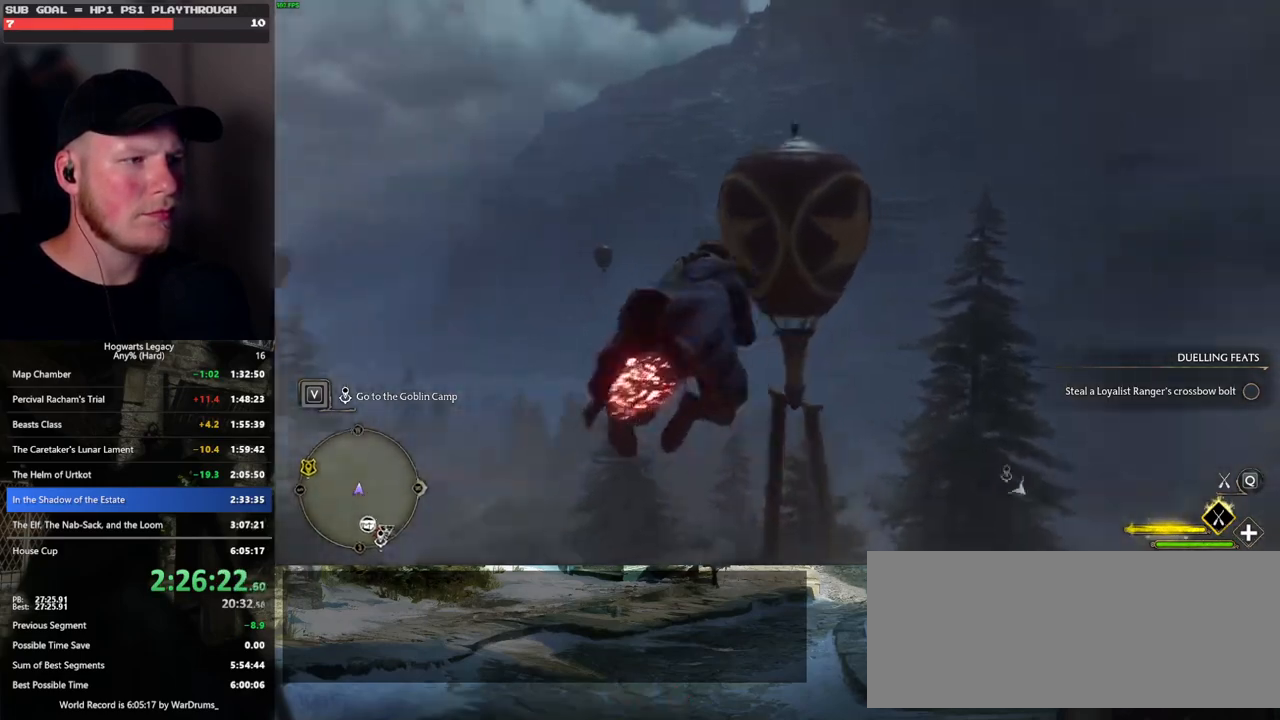
{"keys": ["a", "w"], "mouse": ["left"], "events": [[50, "a", "down"]]}
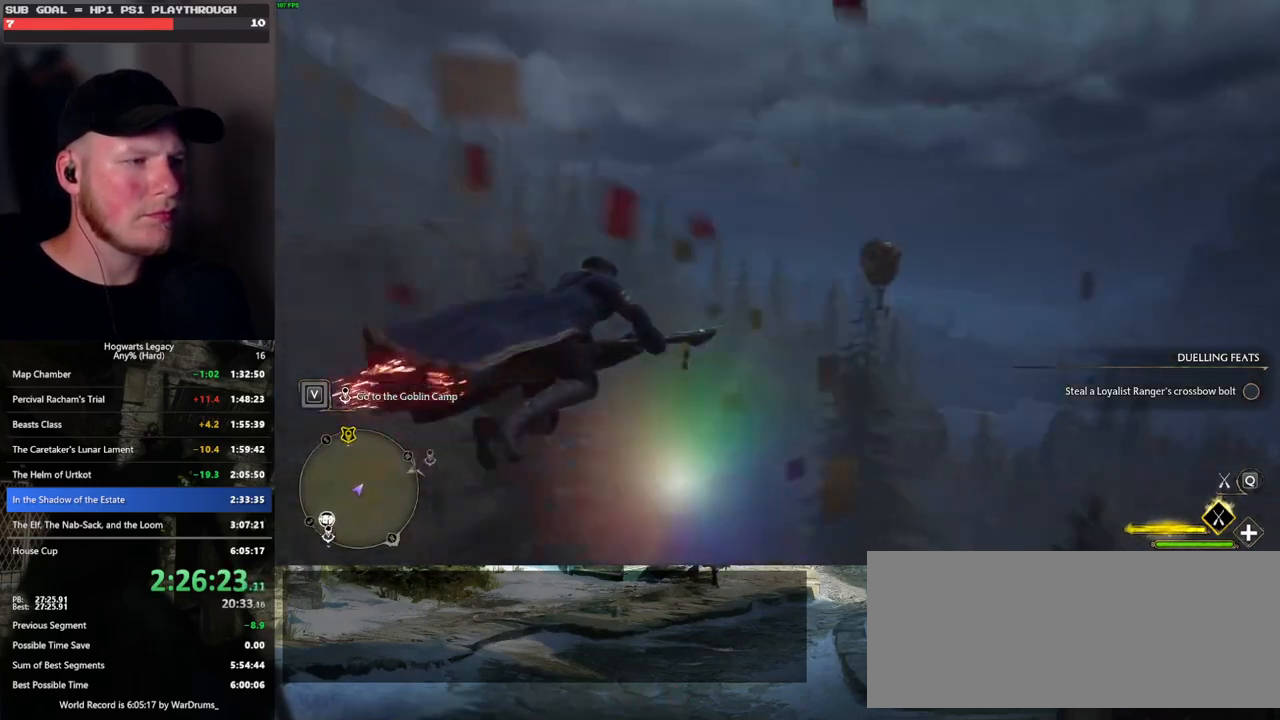
{"keys": ["w"], "mouse": ["left"], "events": [[150, "a", "up"]]}
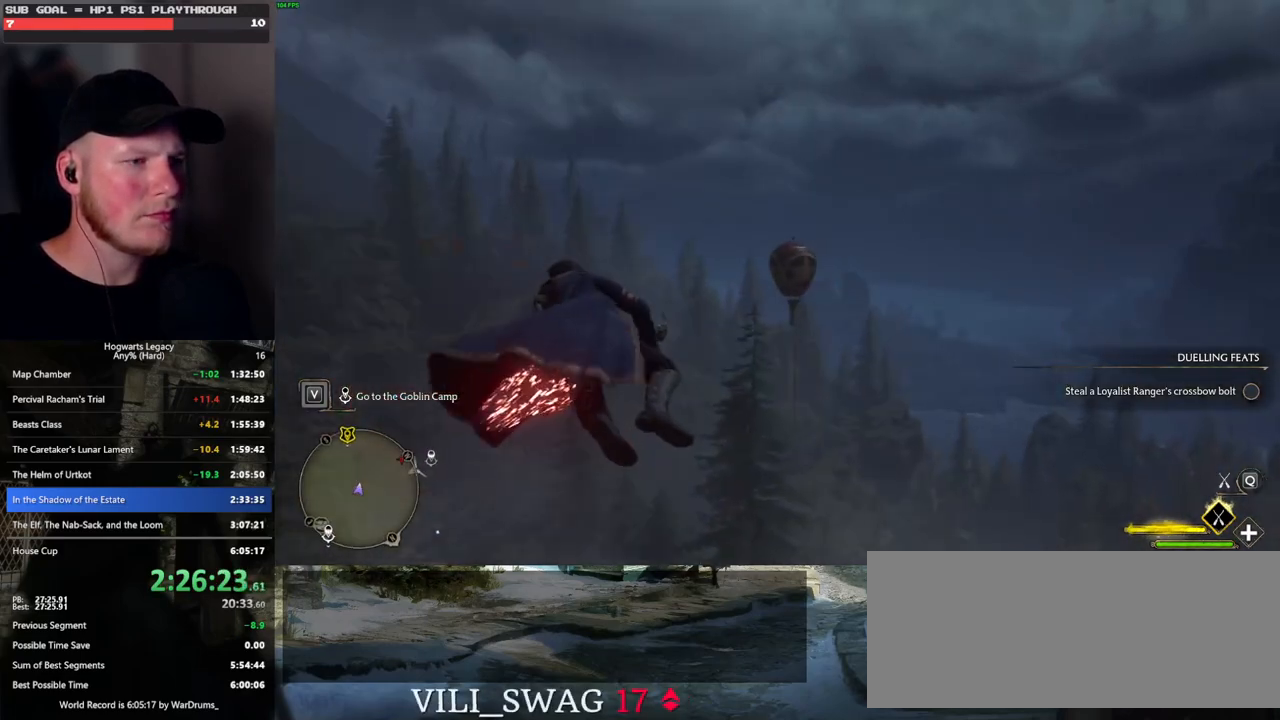
{"keys": ["w"], "mouse": ["left"], "events": [[33, "ctrl_l", "down"], [100, "ctrl_l", "up"], [283, "a", "down"], [433, "a", "up"]]}
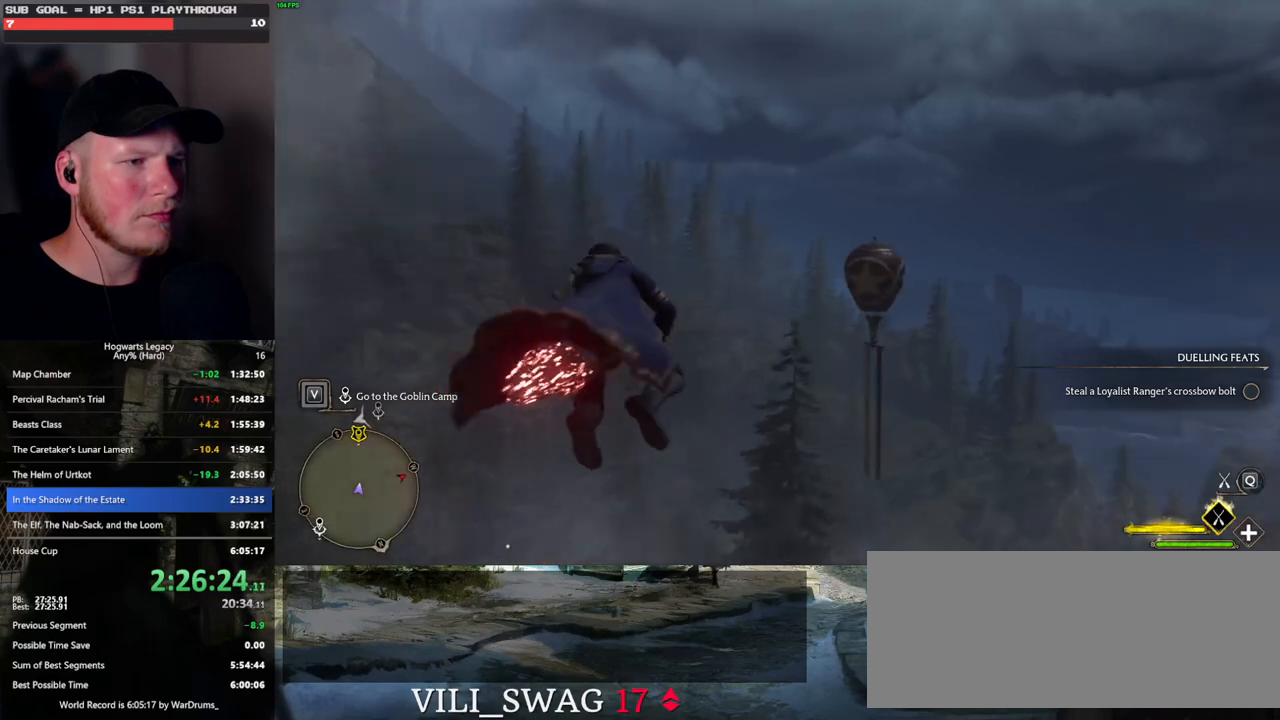
{"keys": ["w"], "mouse": ["left"], "events": [[167, "ctrl_l", "down"], [300, "ctrl_l", "up"]]}
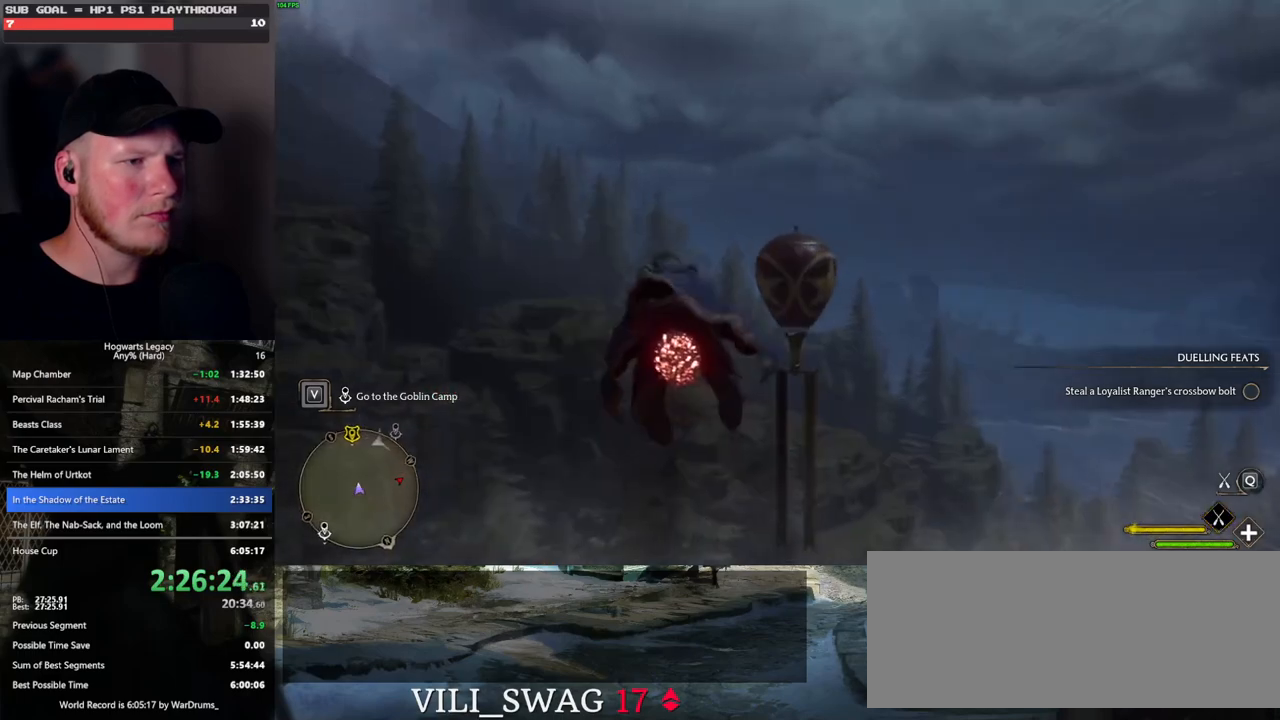
{"keys": ["w"], "mouse": ["left"], "events": [[267, "d", "down"], [483, "d", "up"]]}
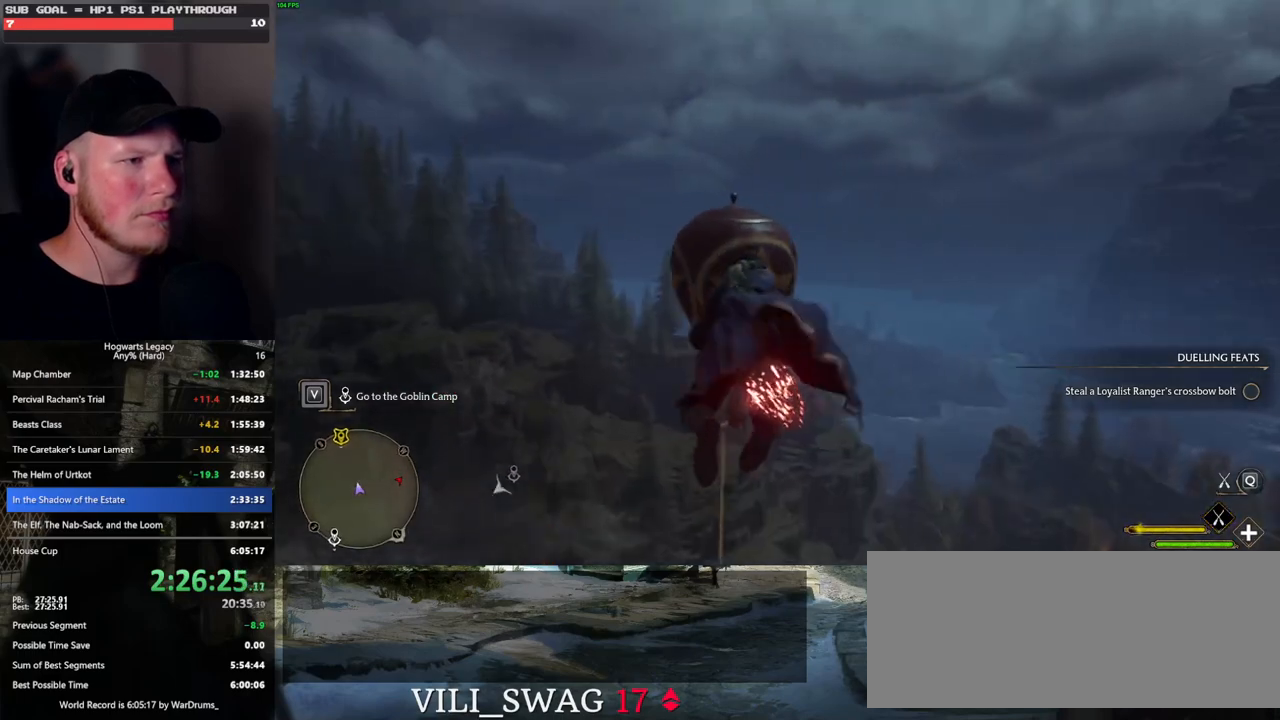
{"keys": ["d", "w"], "mouse": ["left"], "events": [[67, "d", "down"]]}
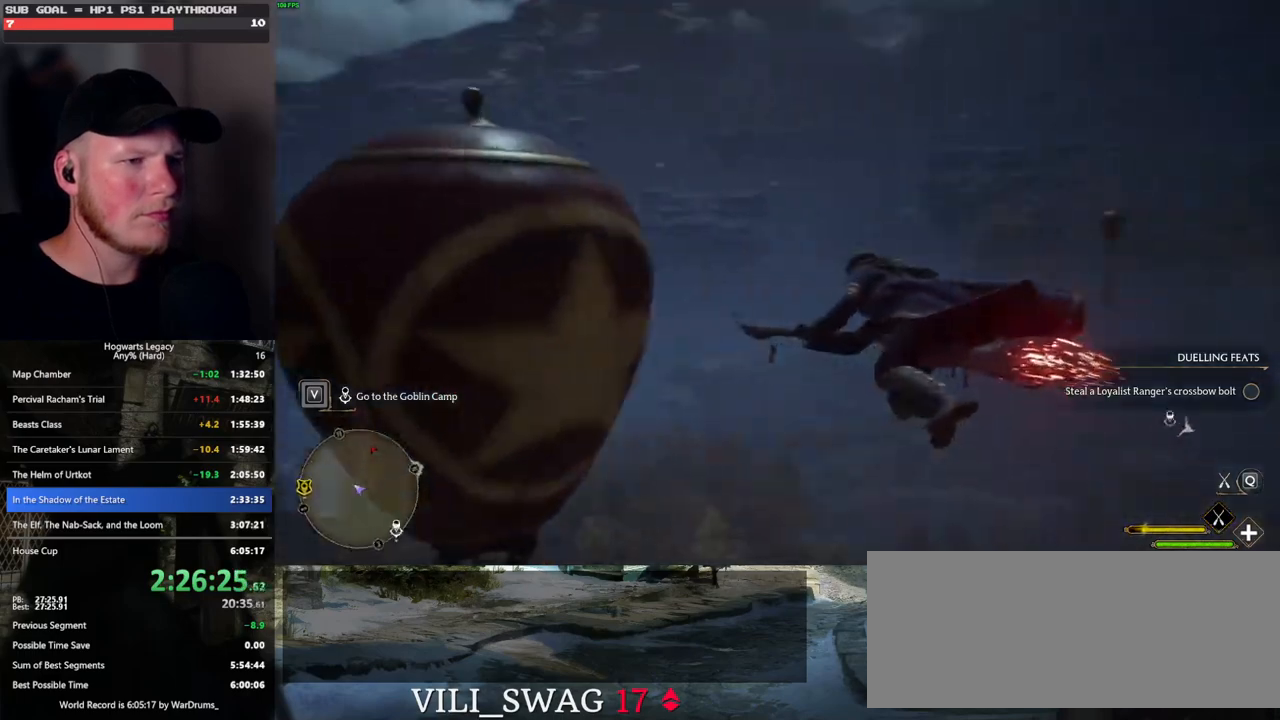
{"keys": ["a", "w"], "mouse": ["left"], "events": [[117, "d", "up"], [283, "a", "down"], [367, "a", "up"], [417, "a", "down"]]}
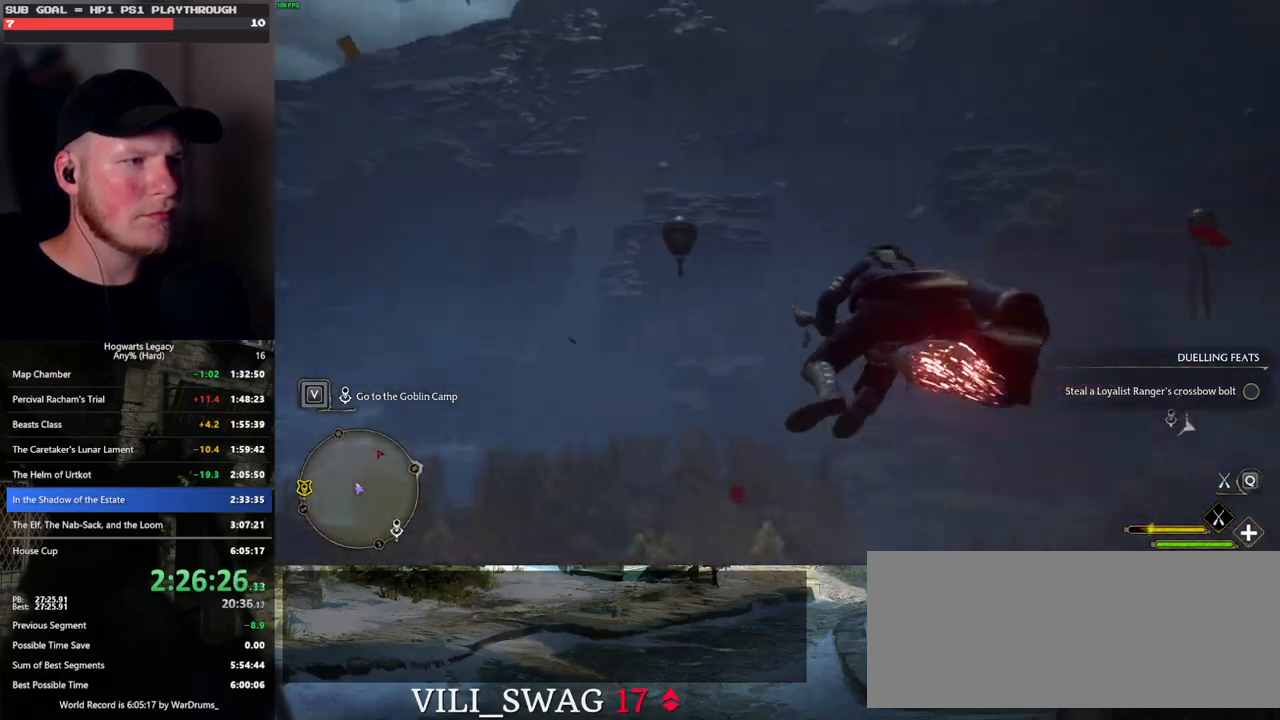
{"keys": ["d", "w"], "mouse": ["left"], "events": [[83, "a", "up"], [383, "d", "down"]]}
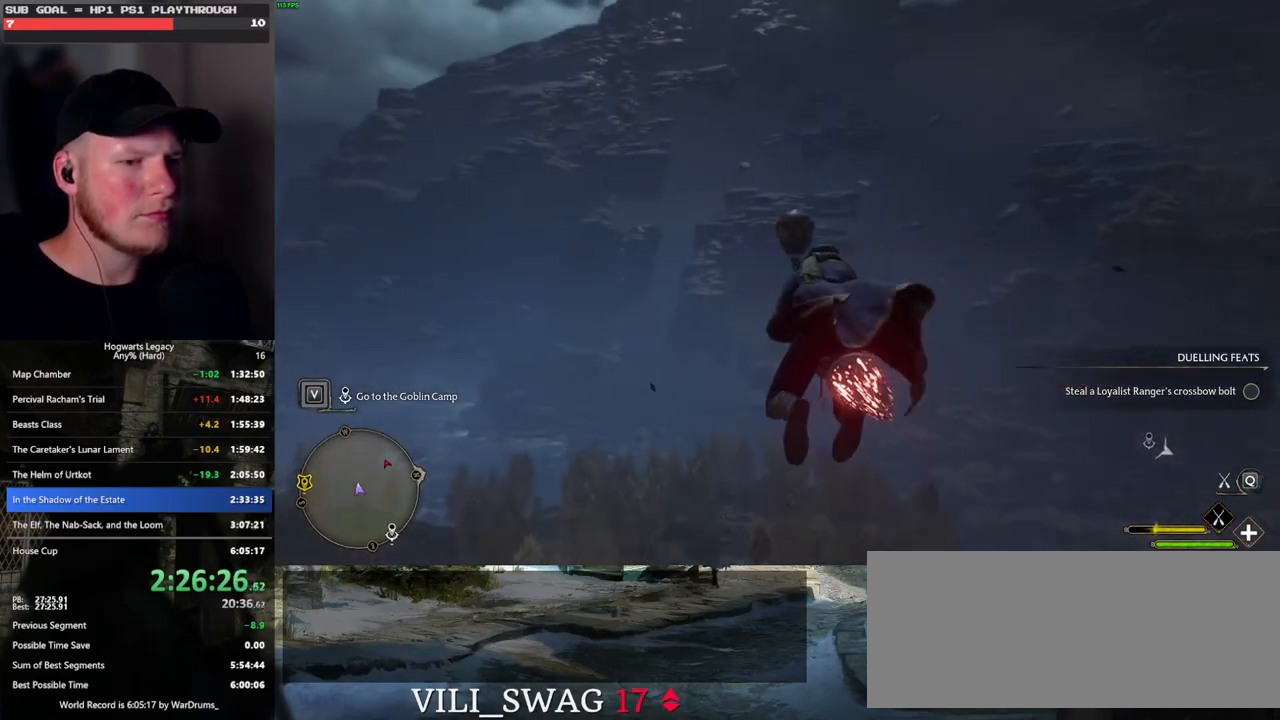
{"keys": ["w"], "mouse": ["left"], "events": [[17, "d", "up"]]}
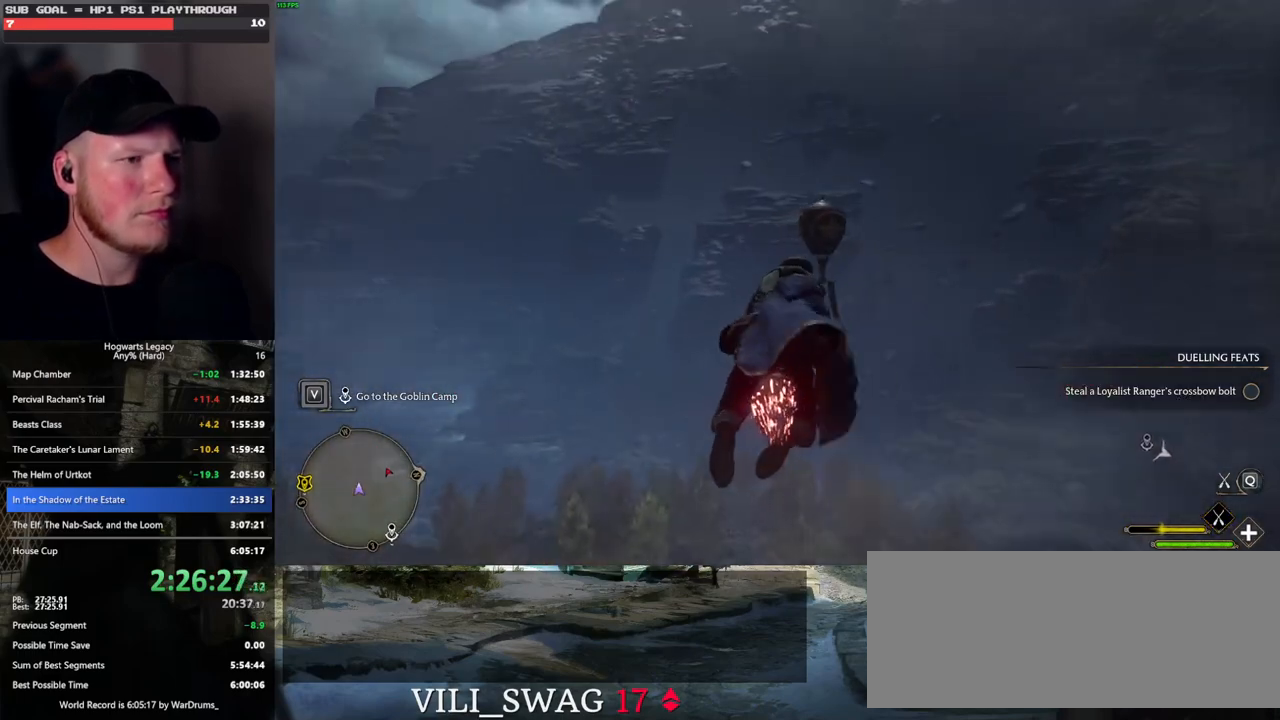
{"keys": ["w"], "mouse": ["left"], "events": [[183, "d", "down"], [250, "d", "up"]]}
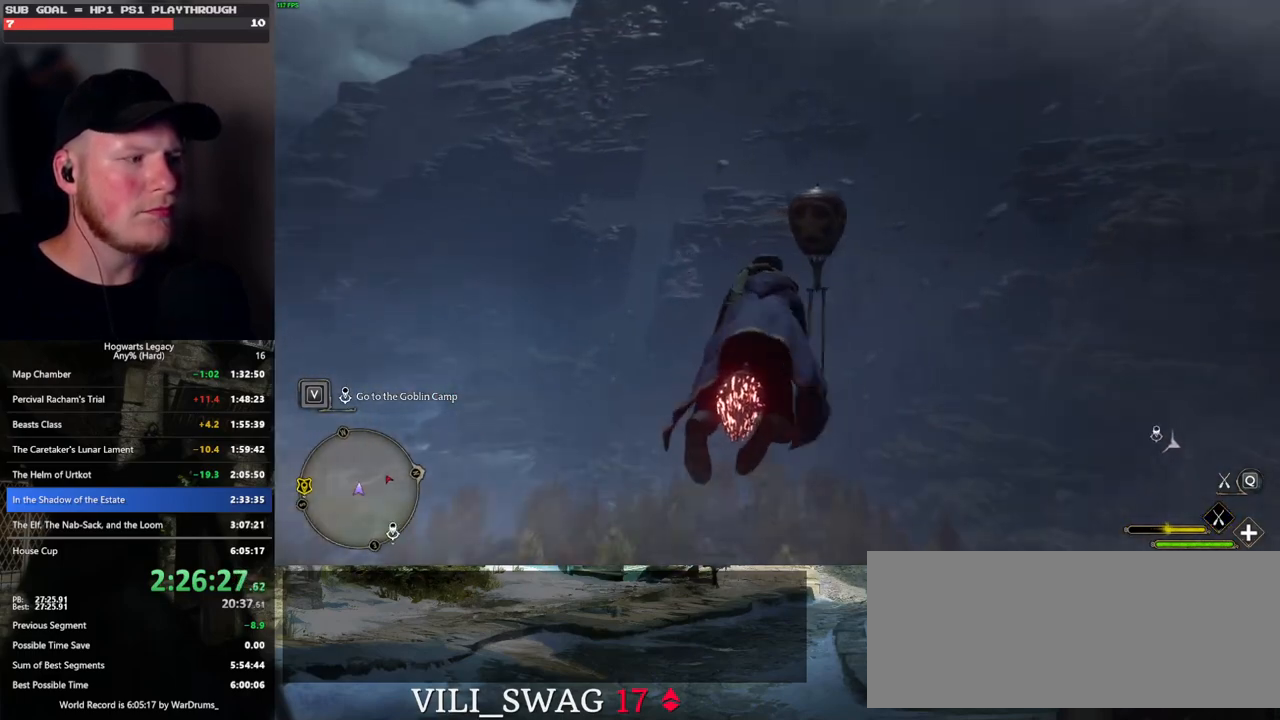
{"keys": ["w"], "mouse": ["left"], "events": []}
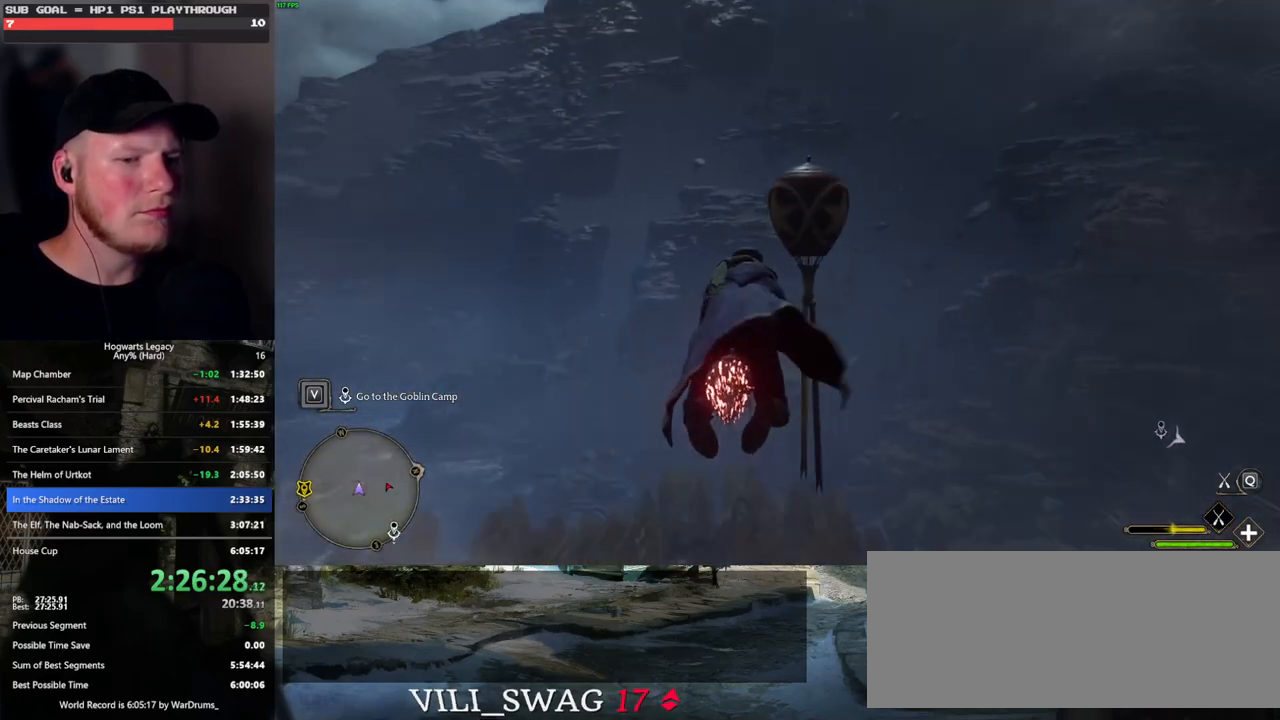
{"keys": ["w"], "mouse": ["left"], "events": []}
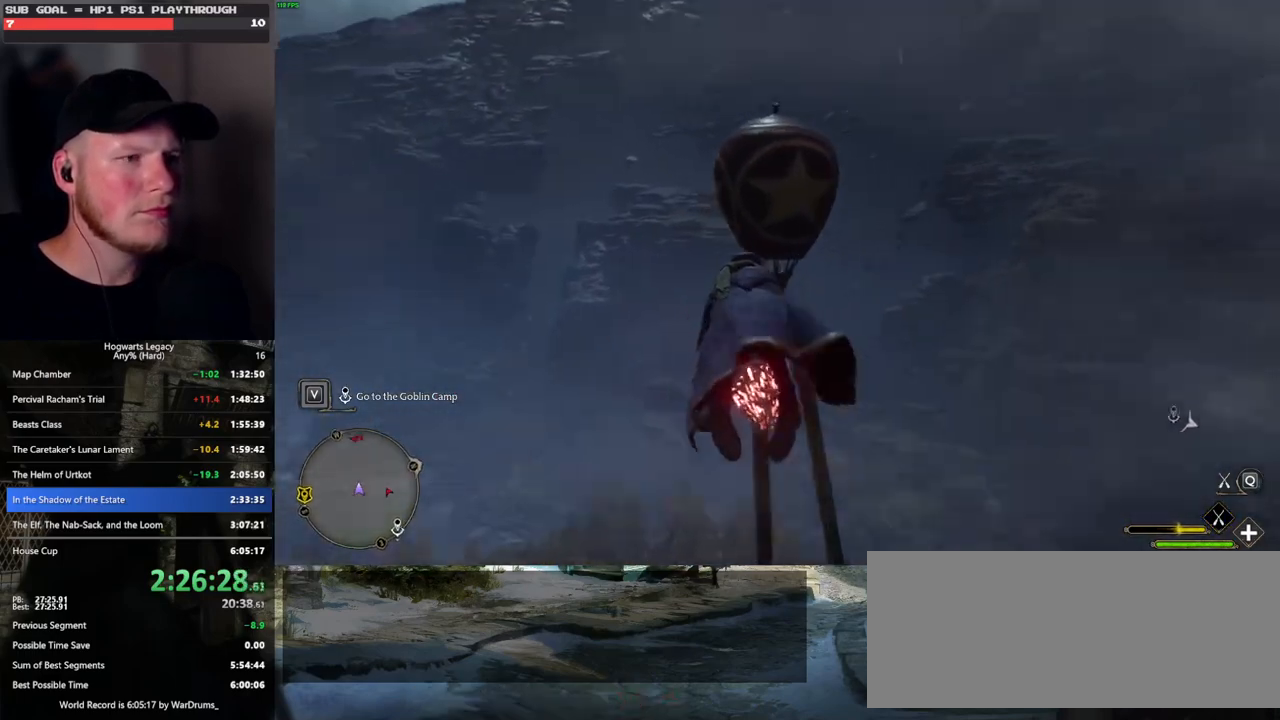
{"keys": ["d", "w"], "mouse": ["left"], "events": [[117, "d", "down"]]}
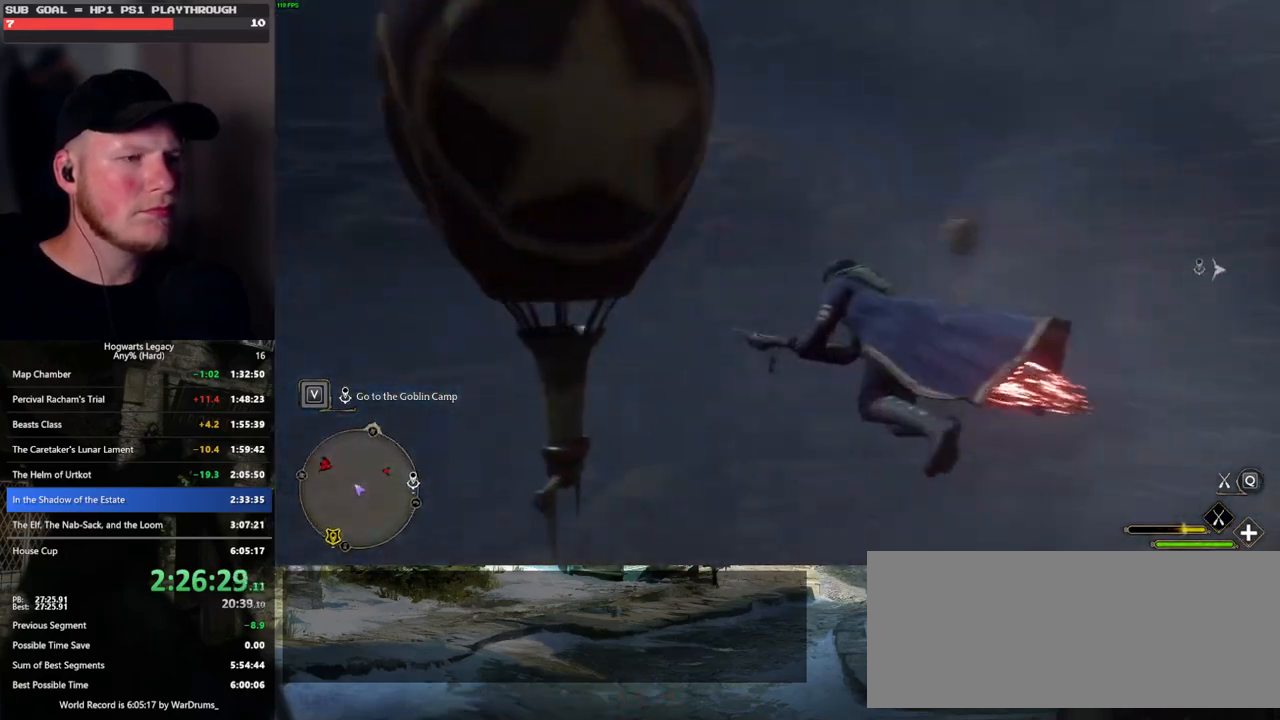
{"keys": ["w"], "mouse": ["left"], "events": [[300, "d", "up"]]}
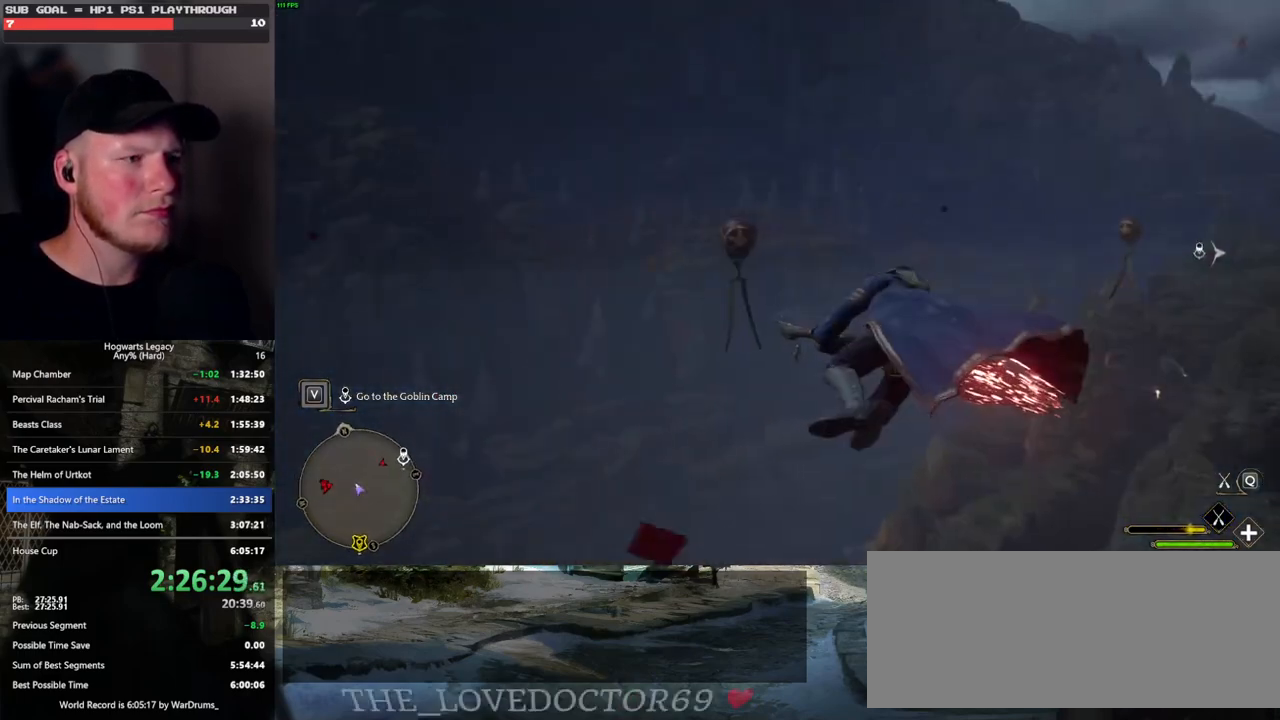
{"keys": ["w"], "mouse": ["left"], "events": []}
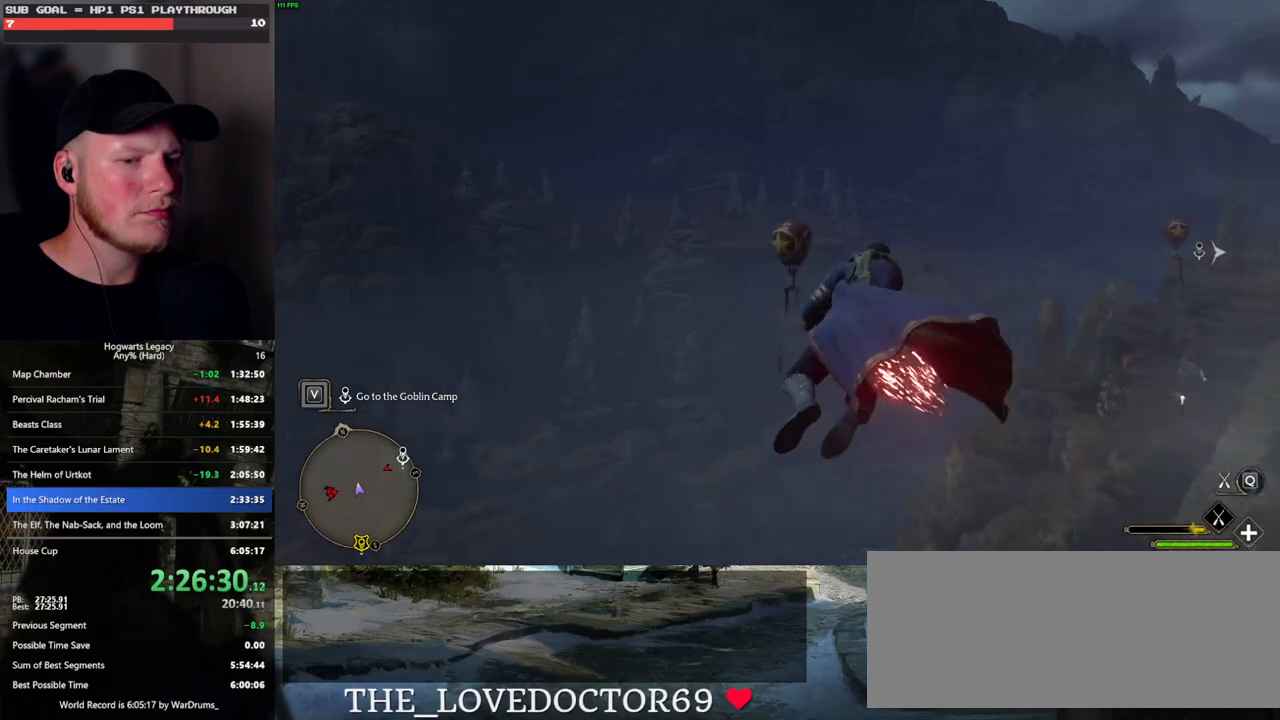
{"keys": ["d", "w"], "mouse": ["left"], "events": [[50, "ctrl_l", "down"], [200, "ctrl_l", "up"], [467, "d", "down"]]}
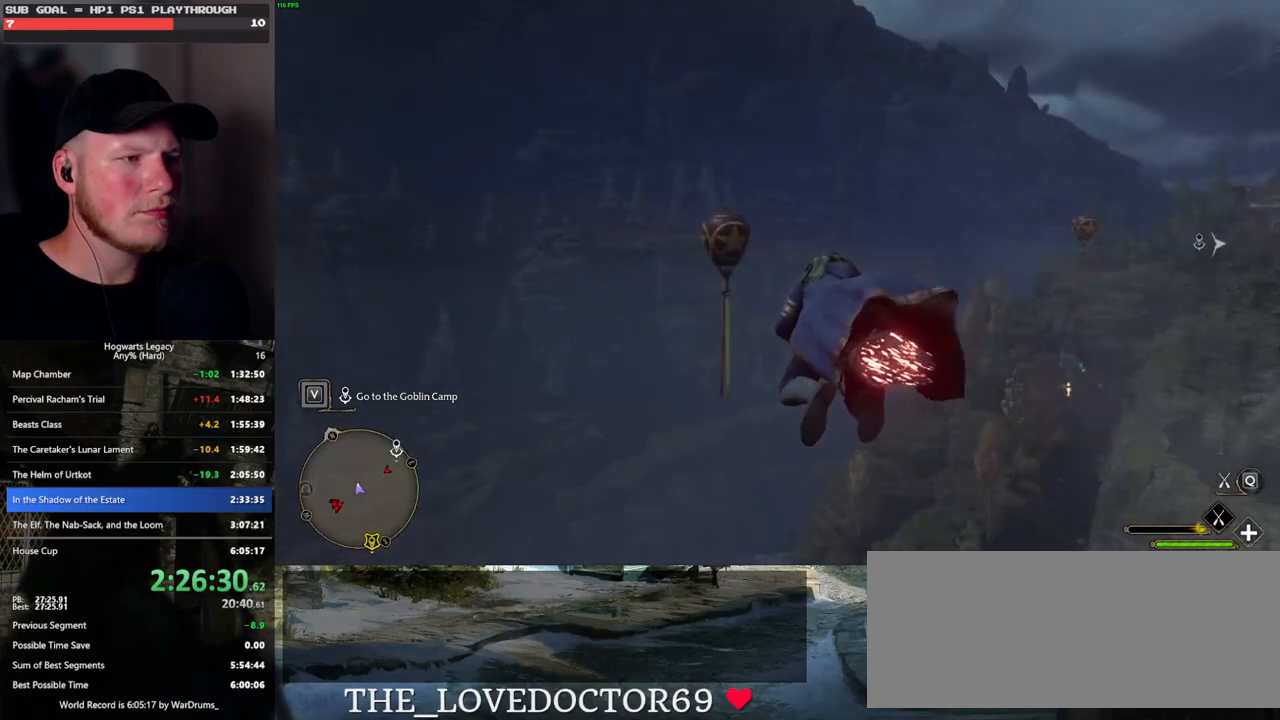
{"keys": ["w"], "mouse": ["left"], "events": [[33, "d", "up"]]}
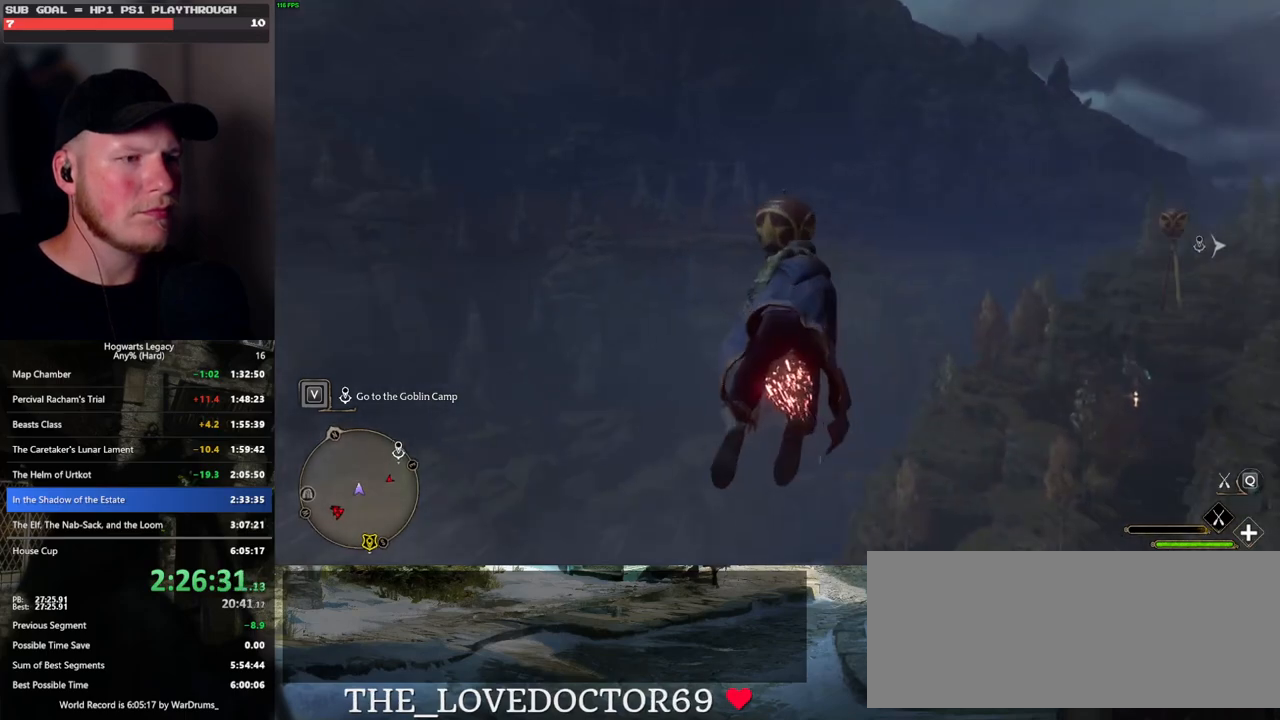
{"keys": ["shift_l", "w"], "mouse": ["left"], "events": [[483, "shift_l", "down"]]}
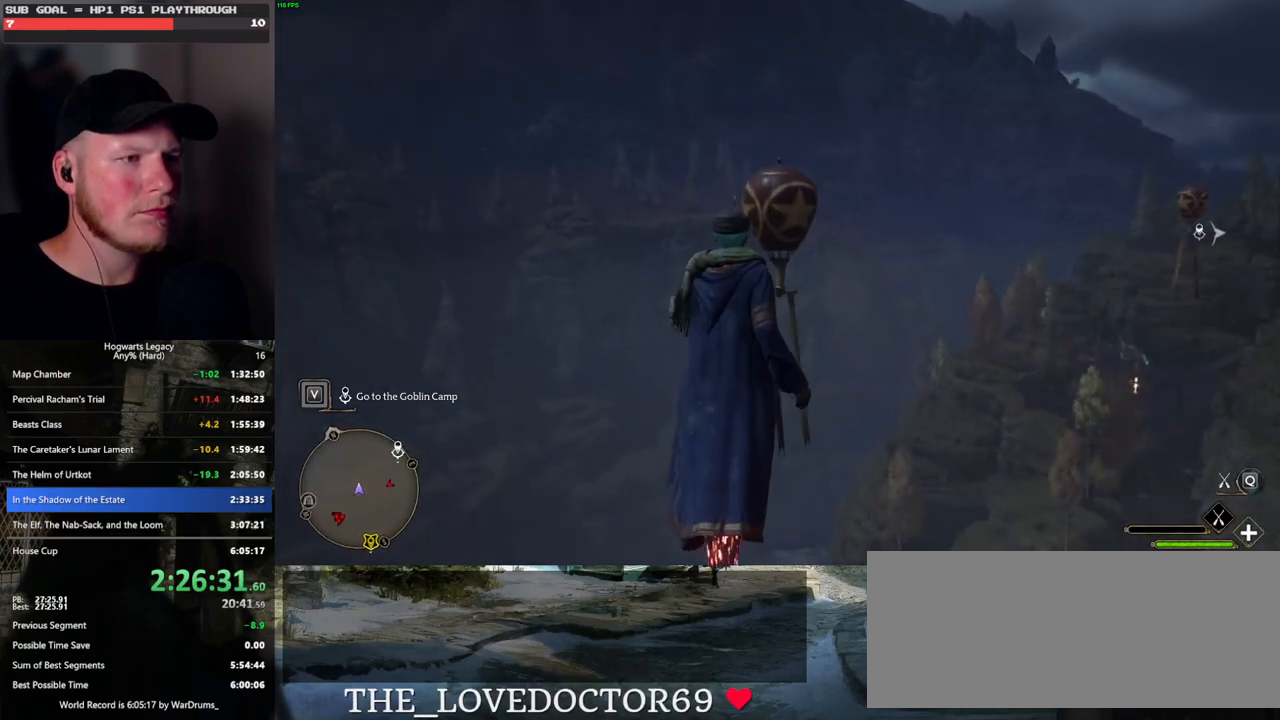
{"keys": ["w"], "mouse": ["left"], "events": [[150, "shift_l", "up"]]}
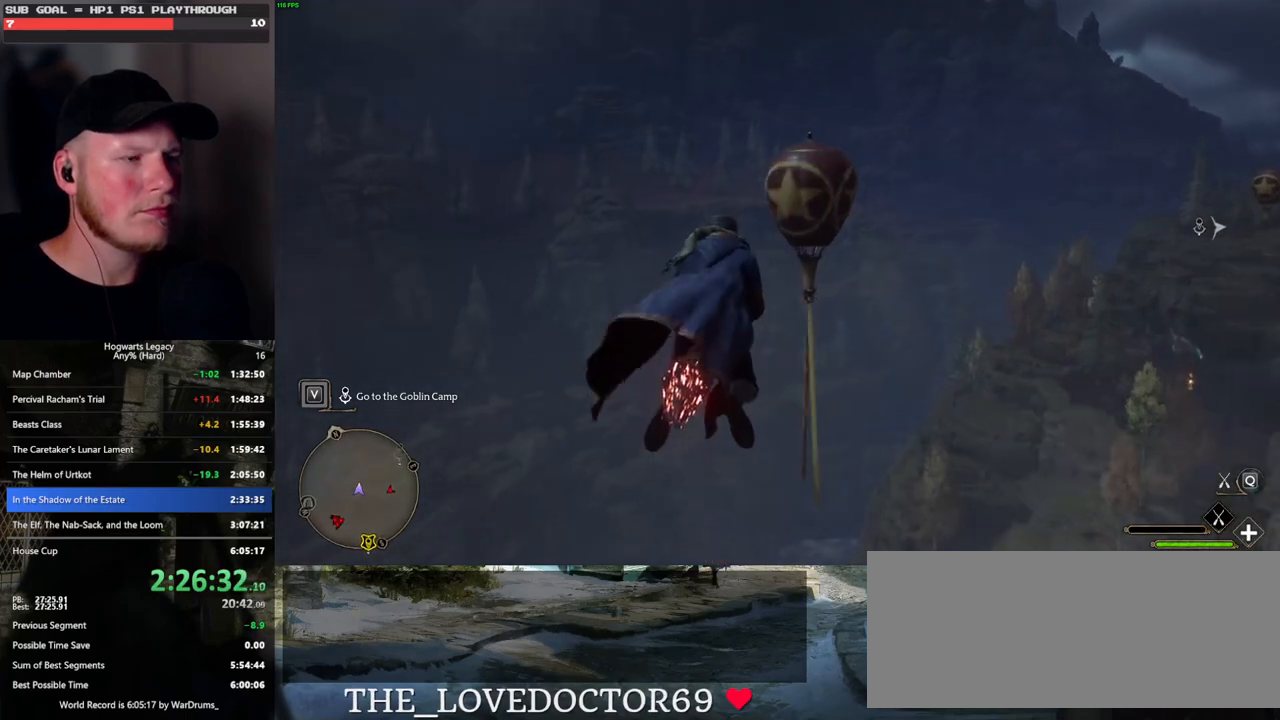
{"keys": ["w"], "mouse": ["left"], "events": [[233, "mouse_left", "up"], [317, "mouse_left", "down"]]}
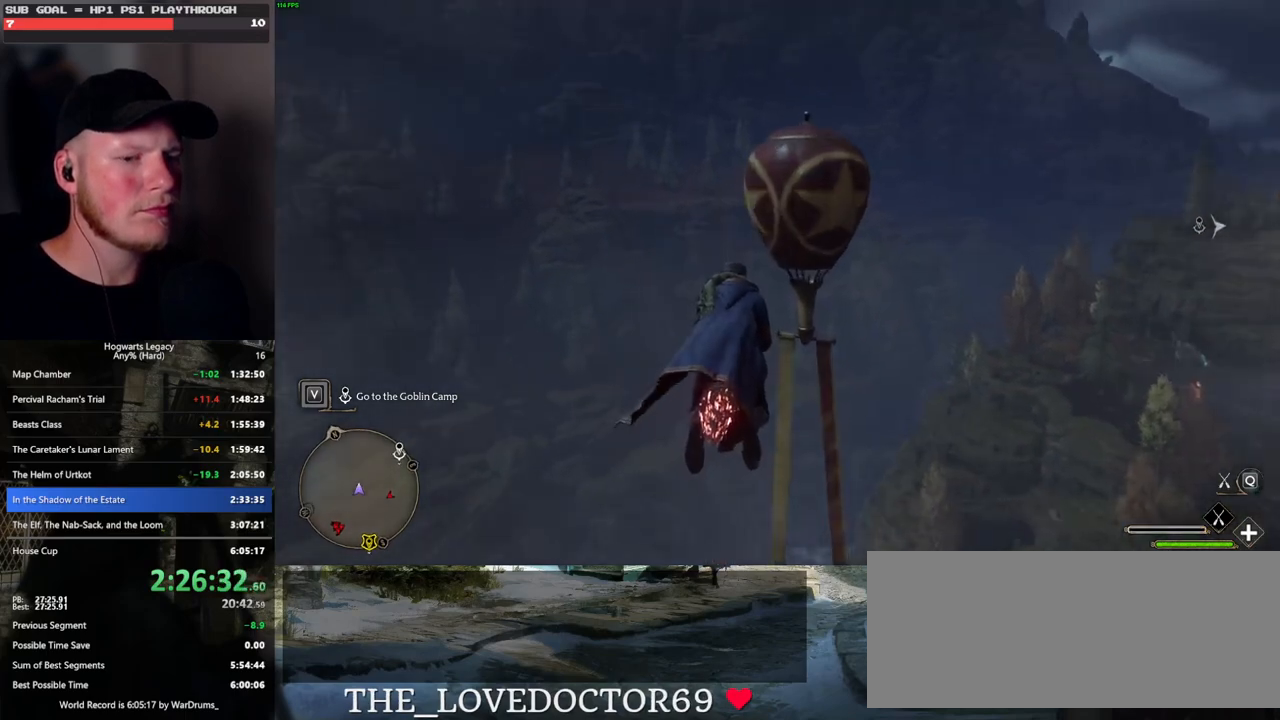
{"keys": ["d", "w"], "mouse": ["left"], "events": [[83, "d", "down"], [233, "d", "up"], [350, "d", "down"]]}
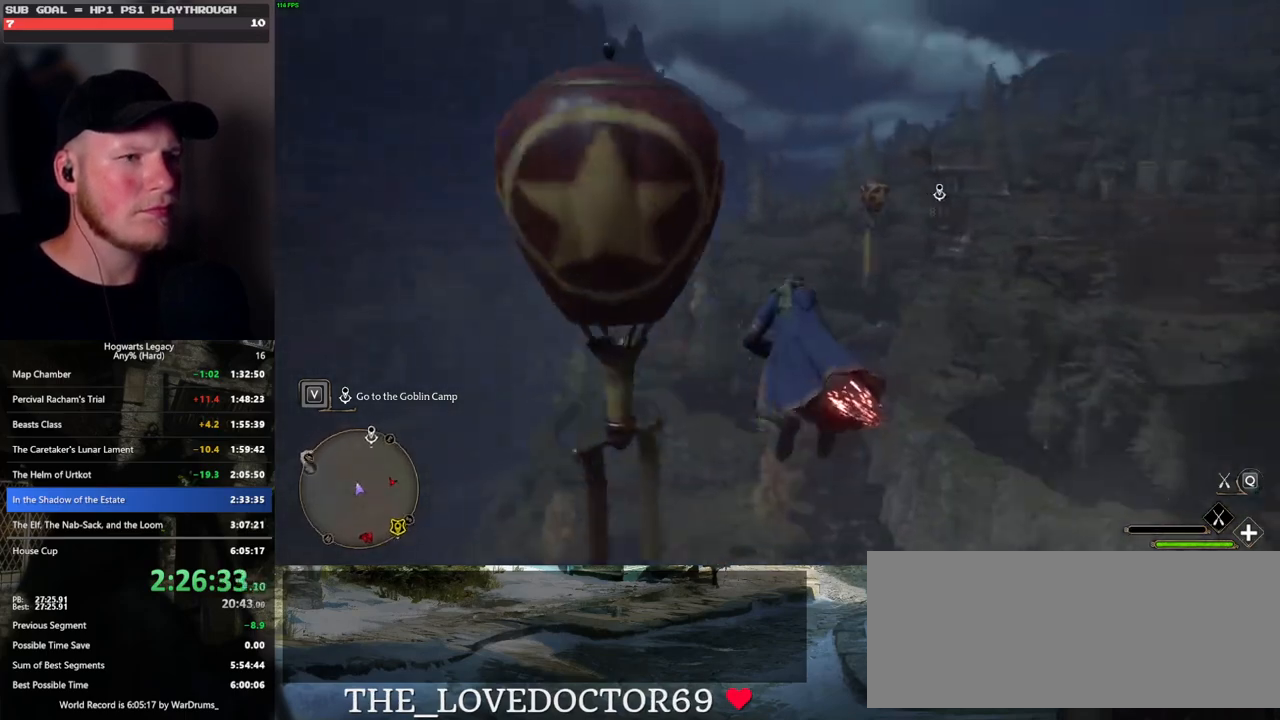
{"keys": ["w"], "mouse": ["left"], "events": [[133, "d", "up"], [167, "mouse_left", "up"], [317, "mouse_left", "down"]]}
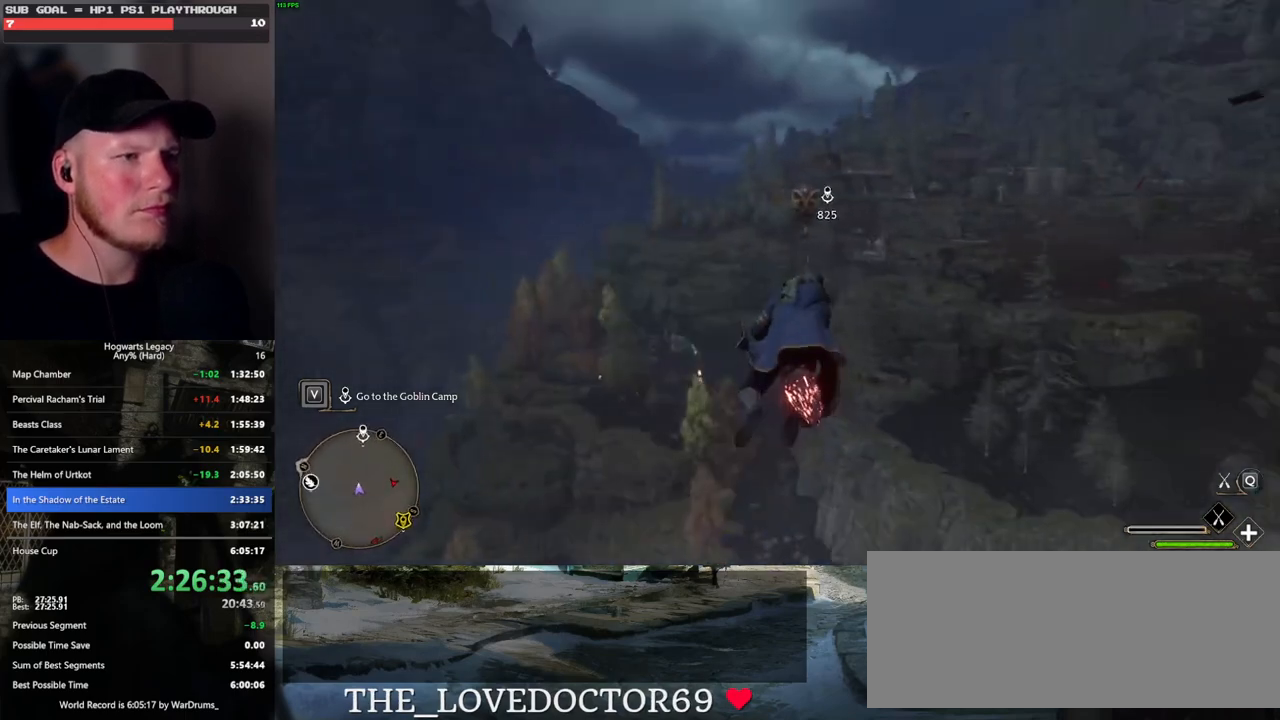
{"keys": ["w"], "mouse": [], "events": [[417, "d", "down"], [483, "mouse_left", "up"], [500, "d", "up"]]}
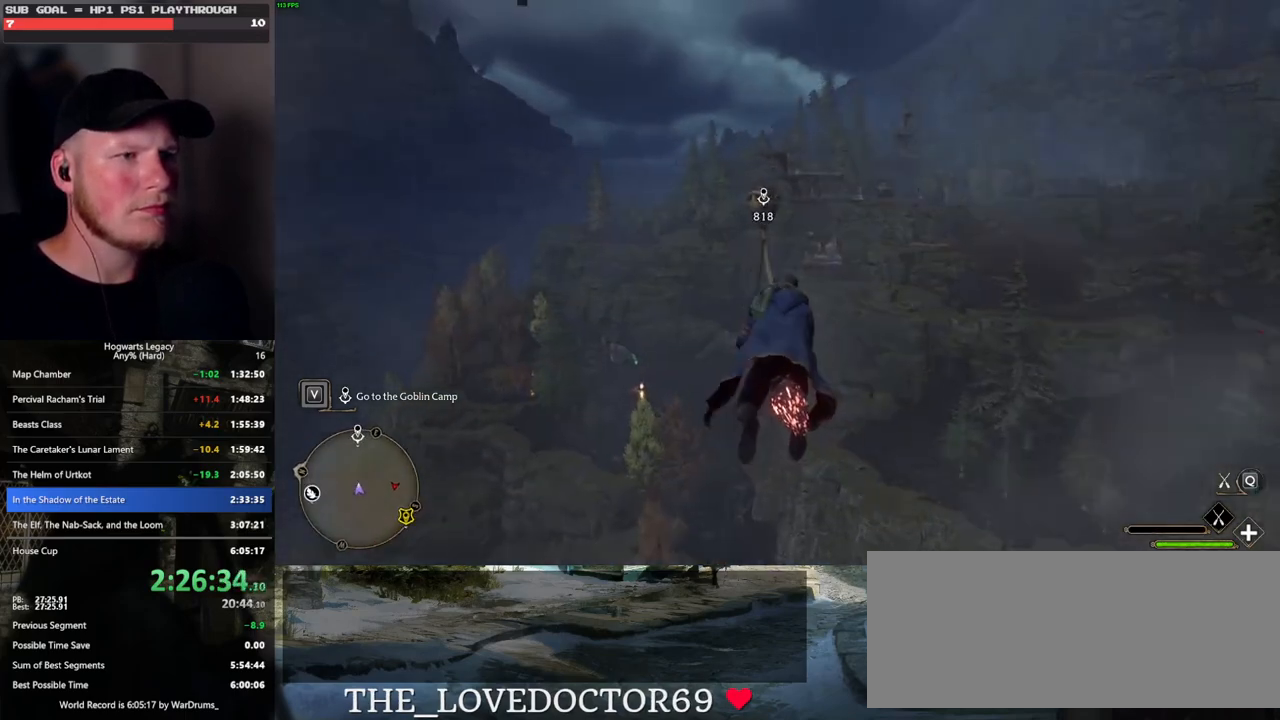
{"keys": ["w"], "mouse": ["left"], "events": [[133, "mouse_left", "down"]]}
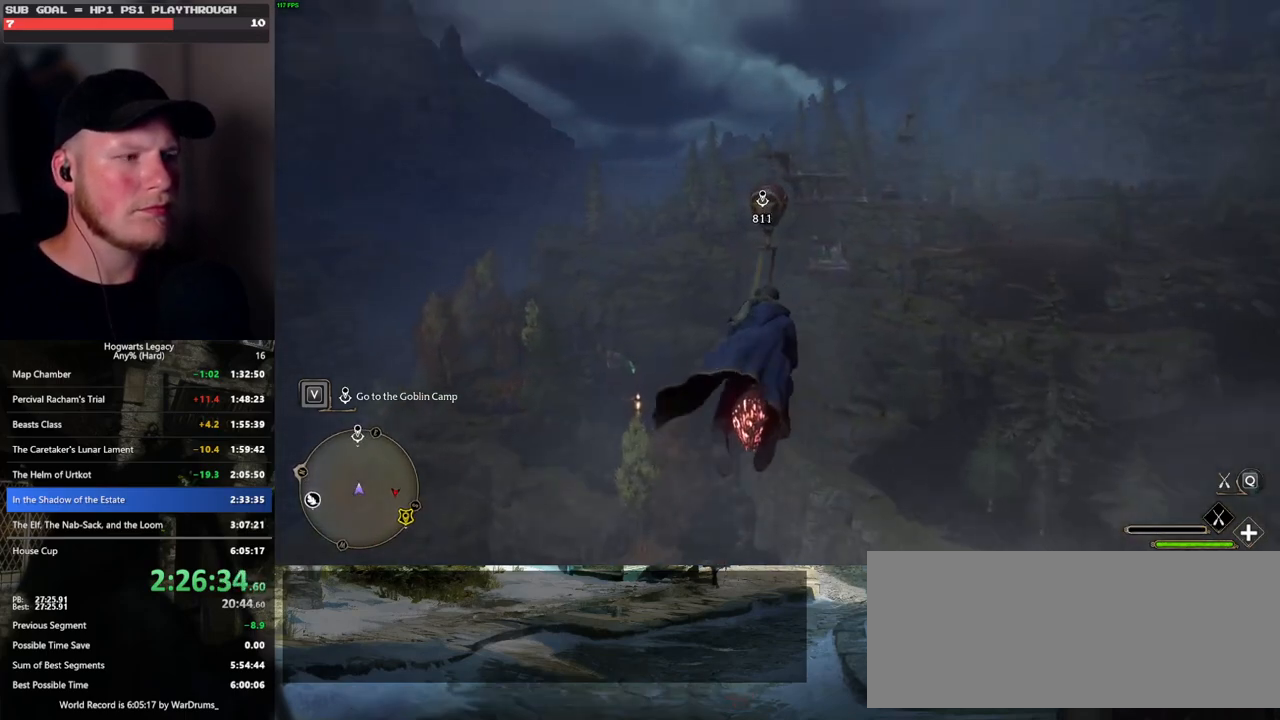
{"keys": ["w"], "mouse": ["left"], "events": [[100, "mouse_left", "up"], [267, "mouse_left", "down"]]}